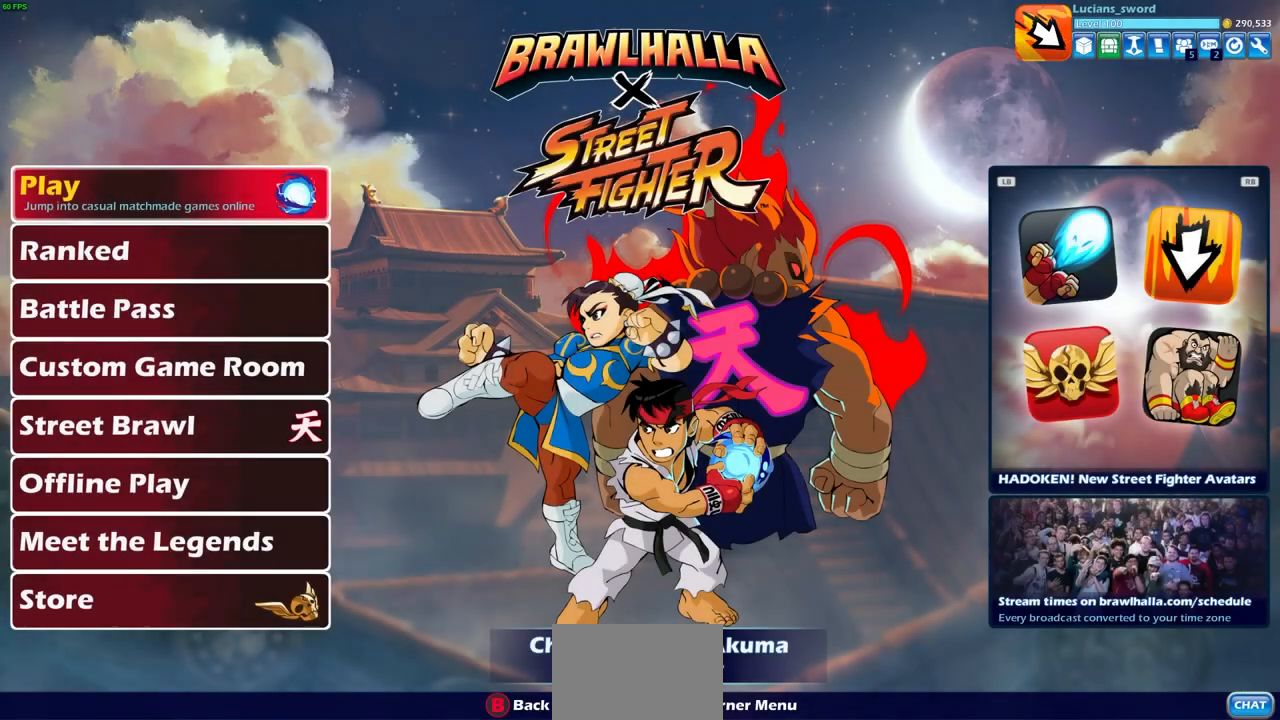
Gameplay with a controller (PlayStation layout); each line is a JSON object with the inputs held at the frame after it. "events" lists button and stick changes between this image and that frame as [ms after this image, input, new state], when the widget could be followed in between. Not read: L3 R3.
{"buttons": [], "left_stick": "center", "right_stick": "center", "events": []}
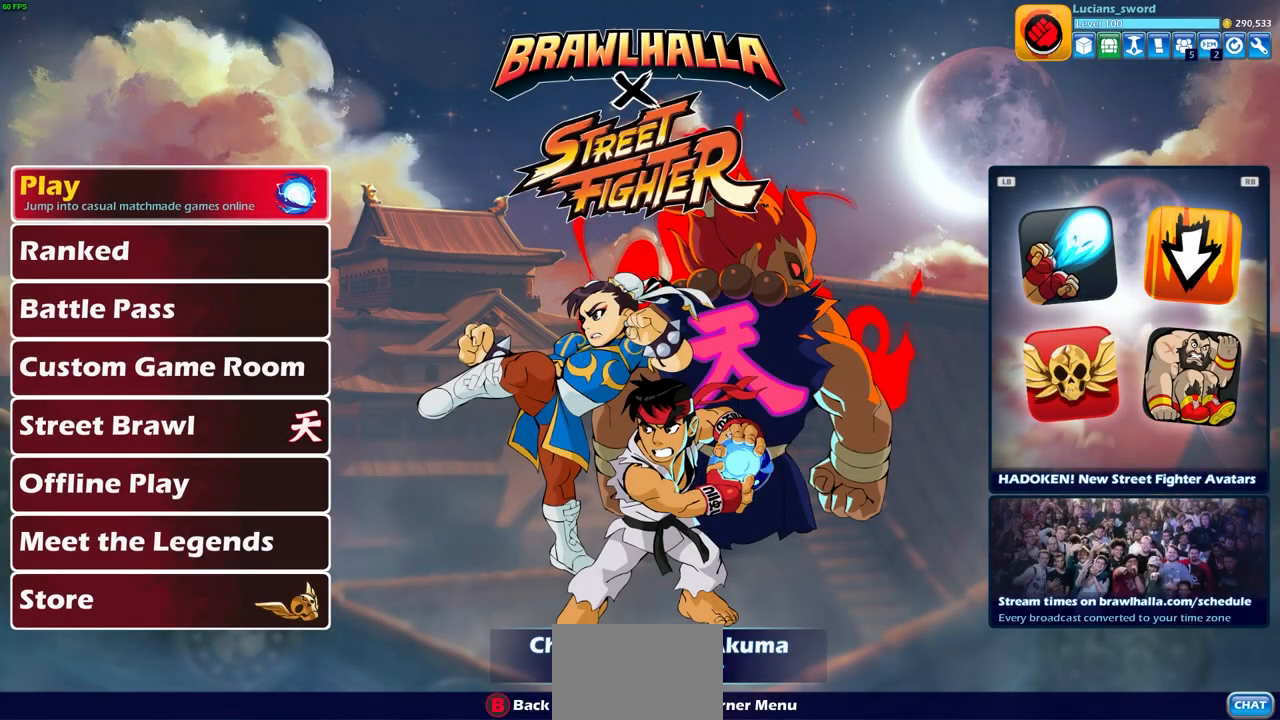
{"buttons": [], "left_stick": "center", "right_stick": "center", "events": [[233, "DPAD_DOWN", "down"], [333, "DPAD_DOWN", "up"]]}
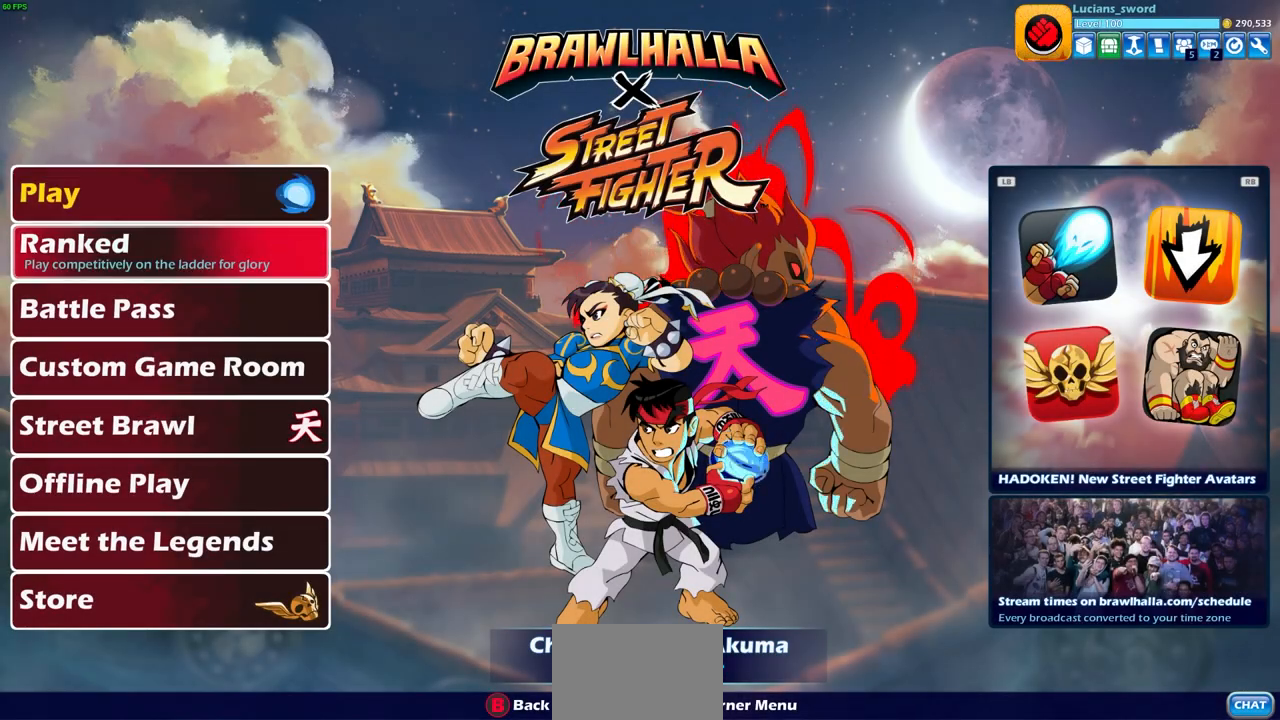
{"buttons": [], "left_stick": "center", "right_stick": "center", "events": [[317, "CROSS", "down"], [450, "CROSS", "up"]]}
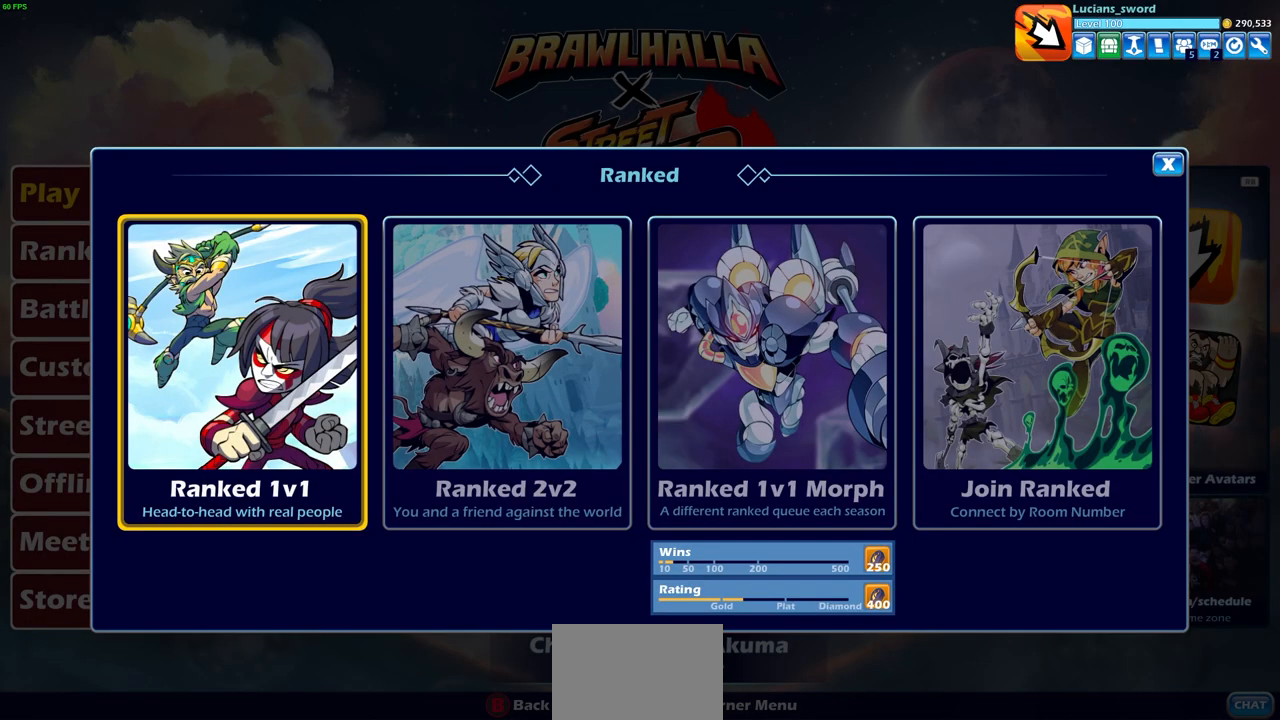
{"buttons": [], "left_stick": "center", "right_stick": "center", "events": []}
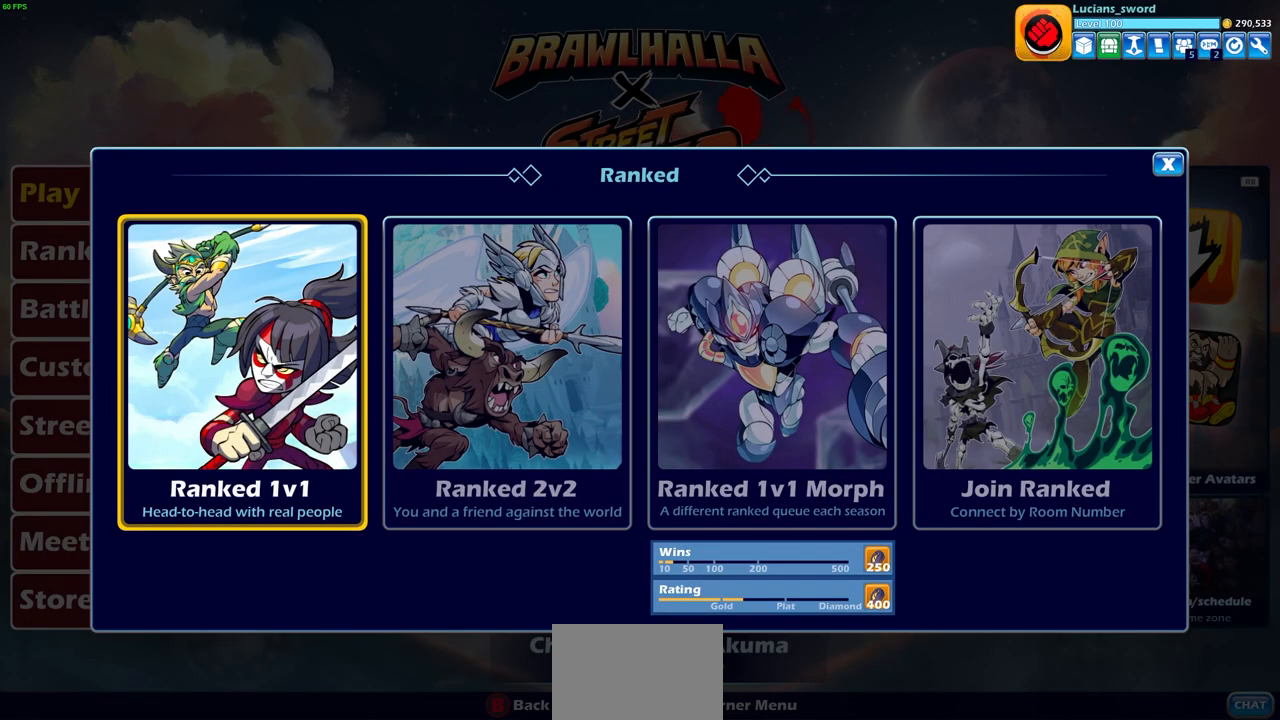
{"buttons": [], "left_stick": "center", "right_stick": "center", "events": [[17, "DPAD_LEFT", "down"], [167, "DPAD_LEFT", "up"]]}
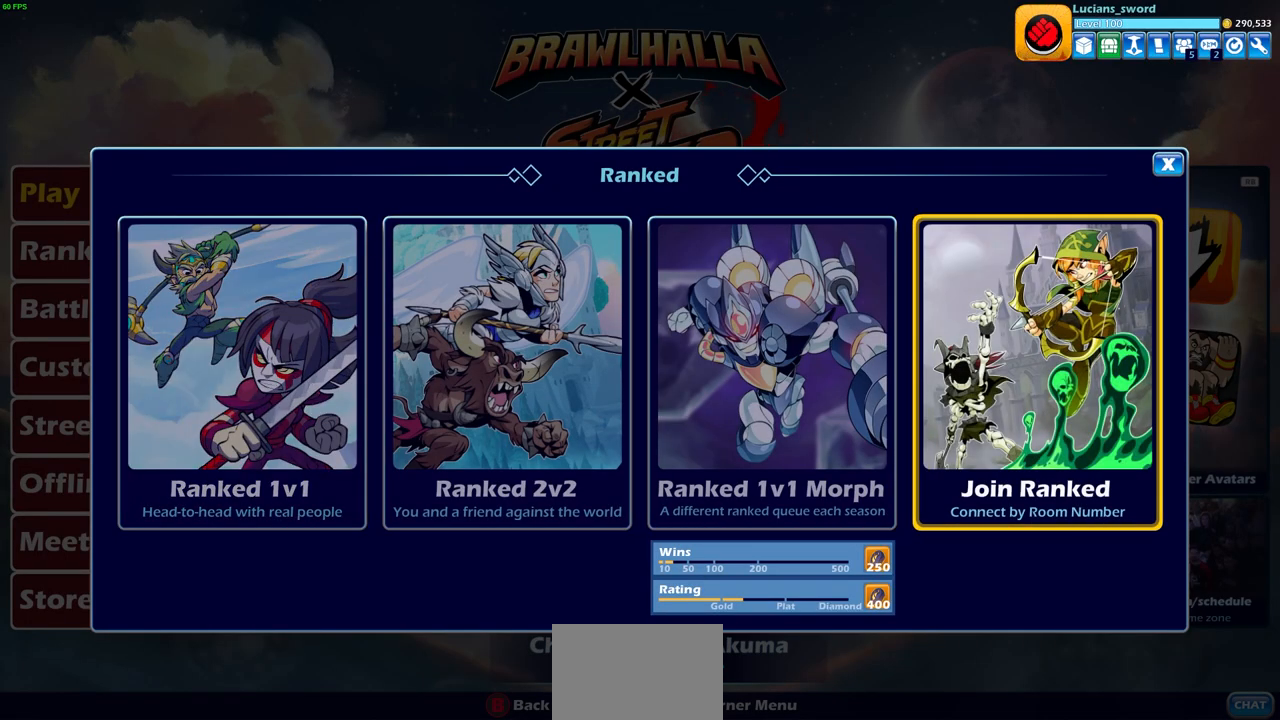
{"buttons": [], "left_stick": "center", "right_stick": "center", "events": [[433, "DPAD_RIGHT", "down"], [483, "DPAD_RIGHT", "up"]]}
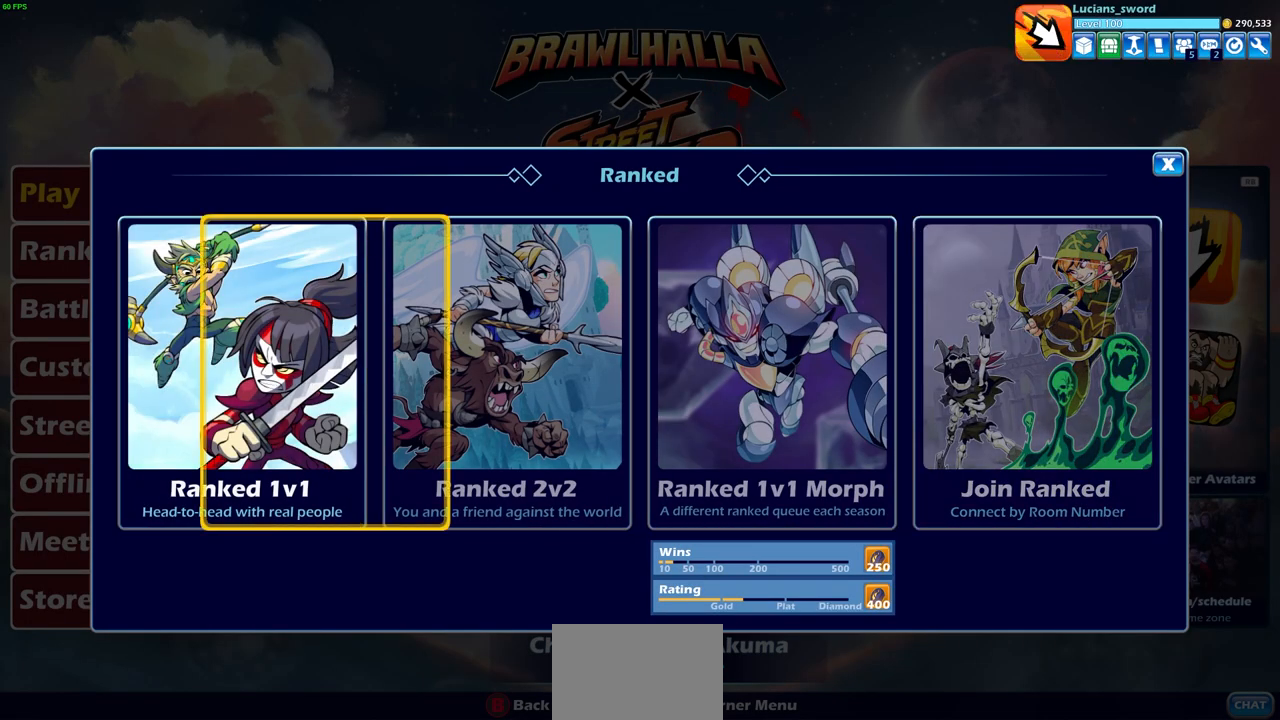
{"buttons": [], "left_stick": "center", "right_stick": "center", "events": []}
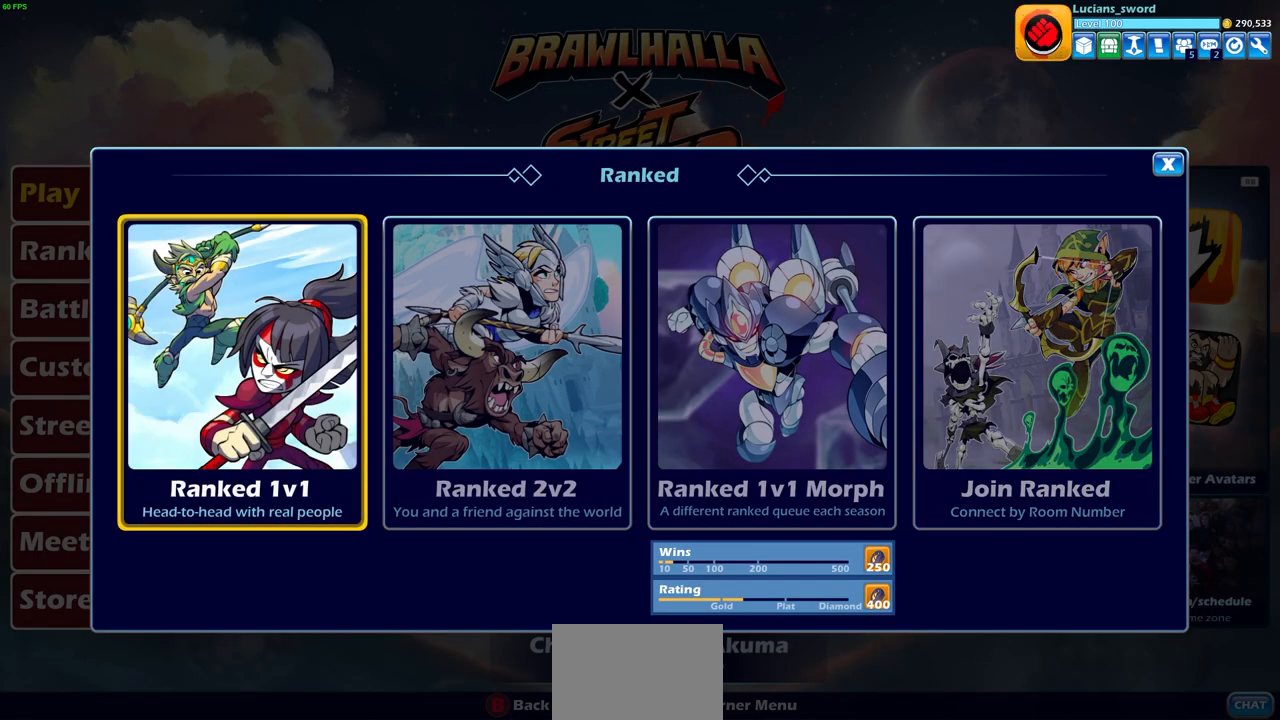
{"buttons": [], "left_stick": "center", "right_stick": "center", "events": [[317, "CROSS", "down"], [417, "CROSS", "up"]]}
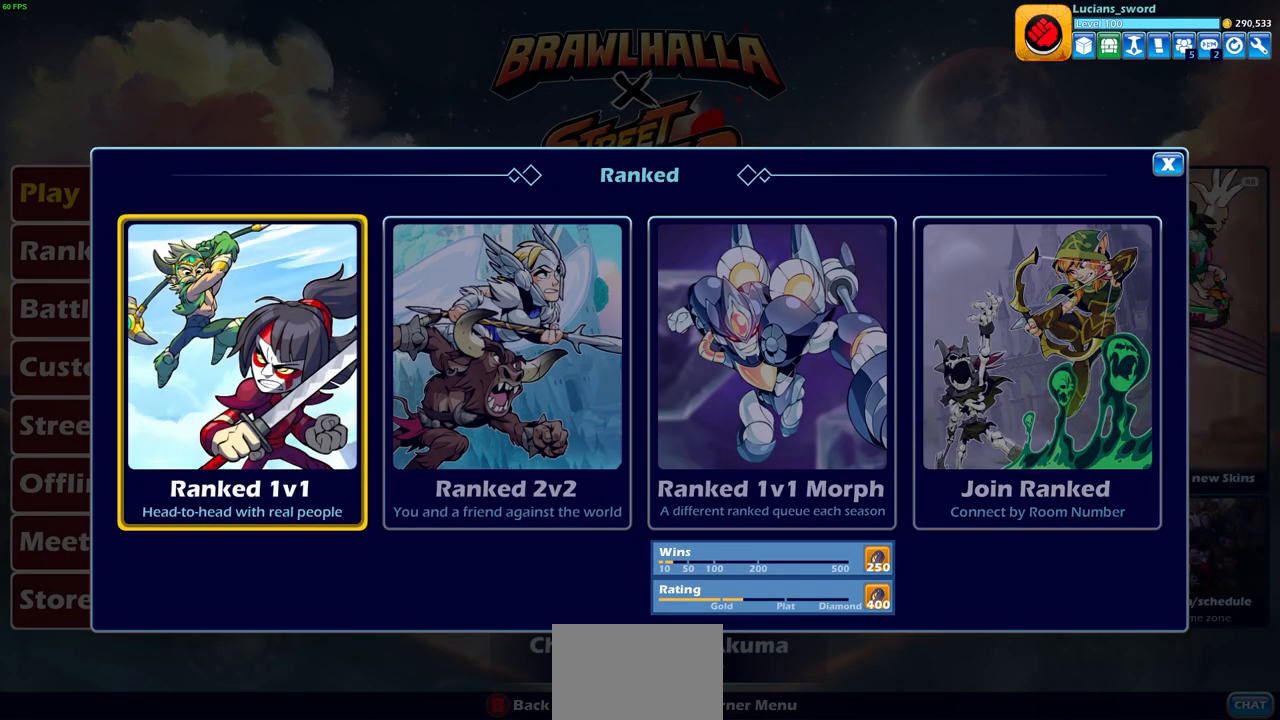
{"buttons": [], "left_stick": "center", "right_stick": "center", "events": []}
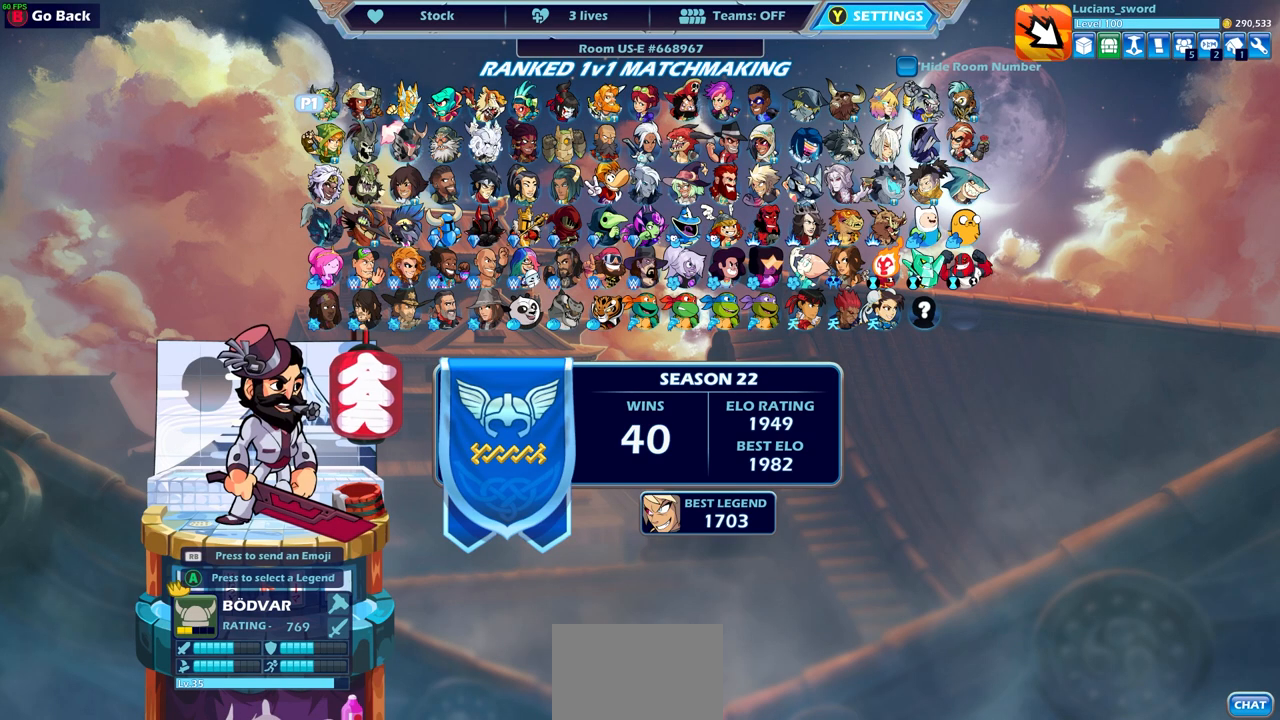
{"buttons": [], "left_stick": "center", "right_stick": "center", "events": []}
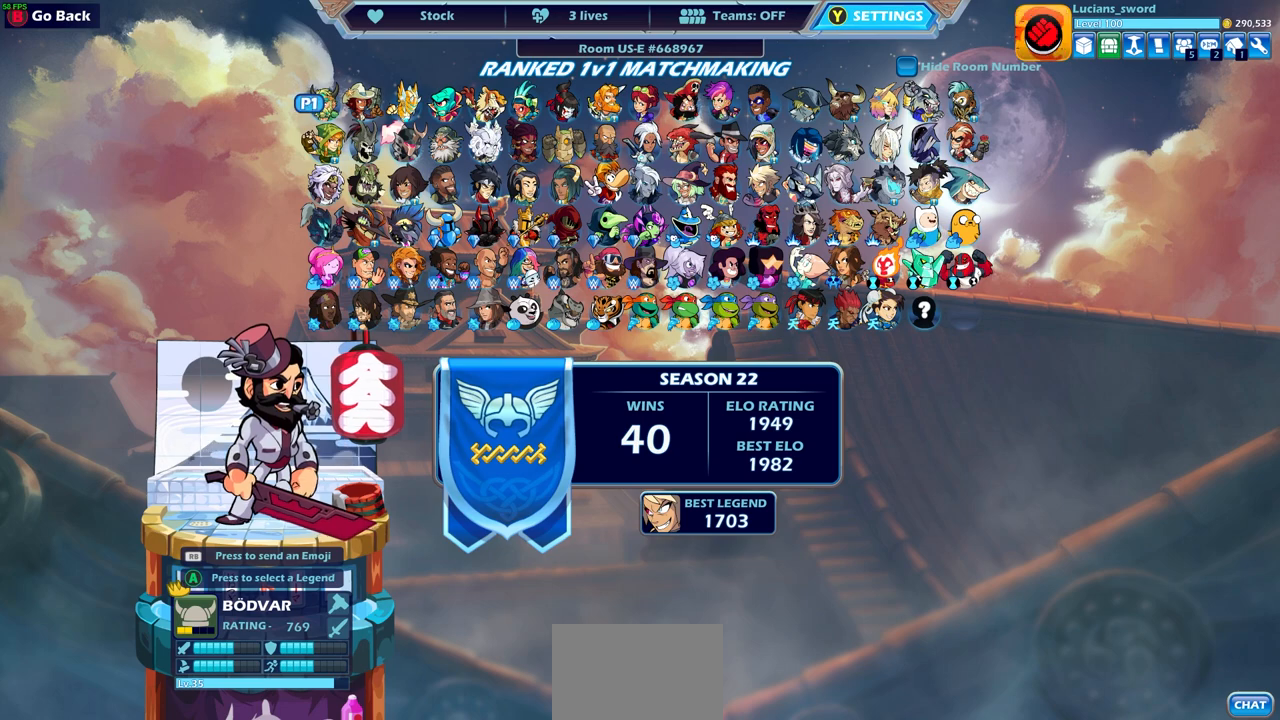
{"buttons": [], "left_stick": "center", "right_stick": "center", "events": []}
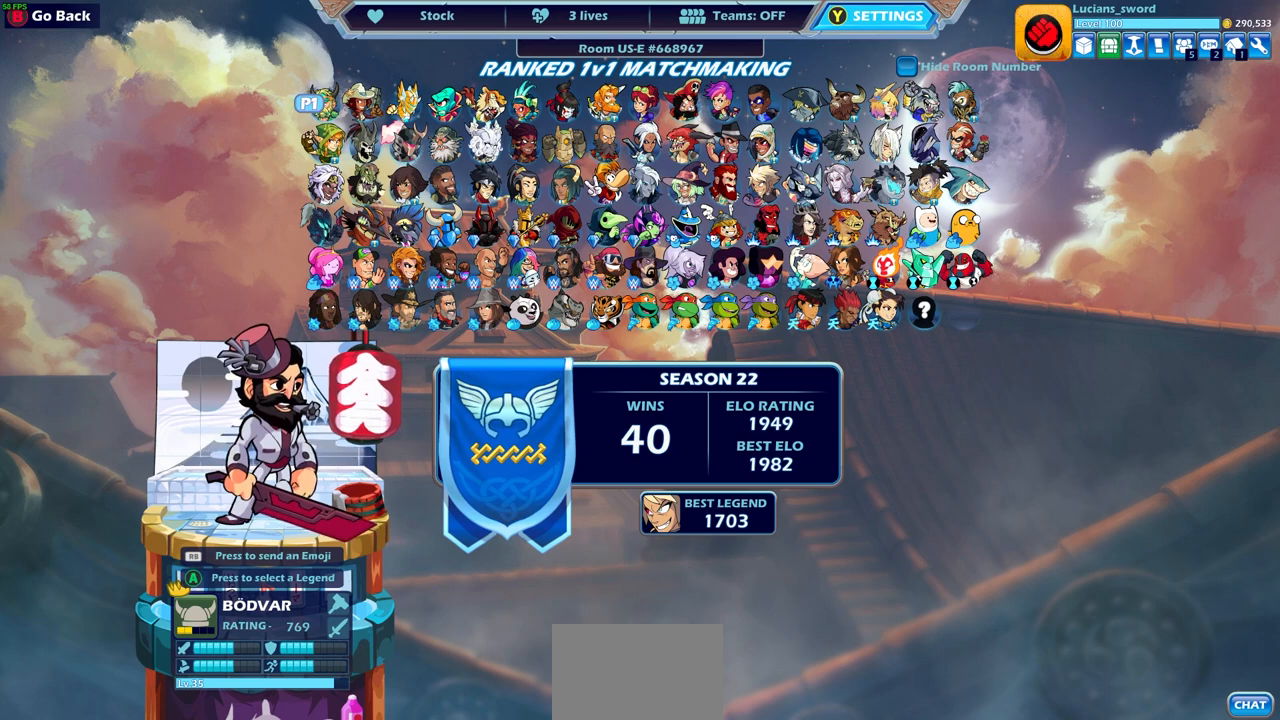
{"buttons": [], "left_stick": "center", "right_stick": "center", "events": []}
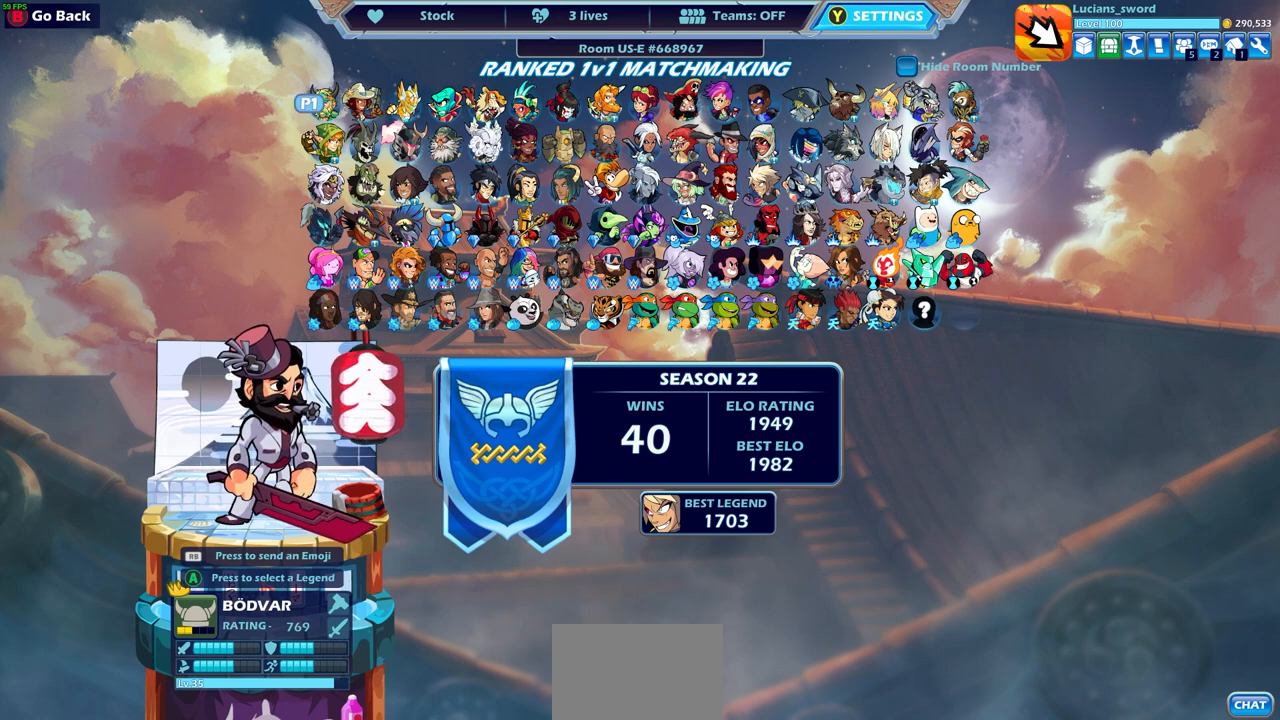
{"buttons": [], "left_stick": "center", "right_stick": "center", "events": []}
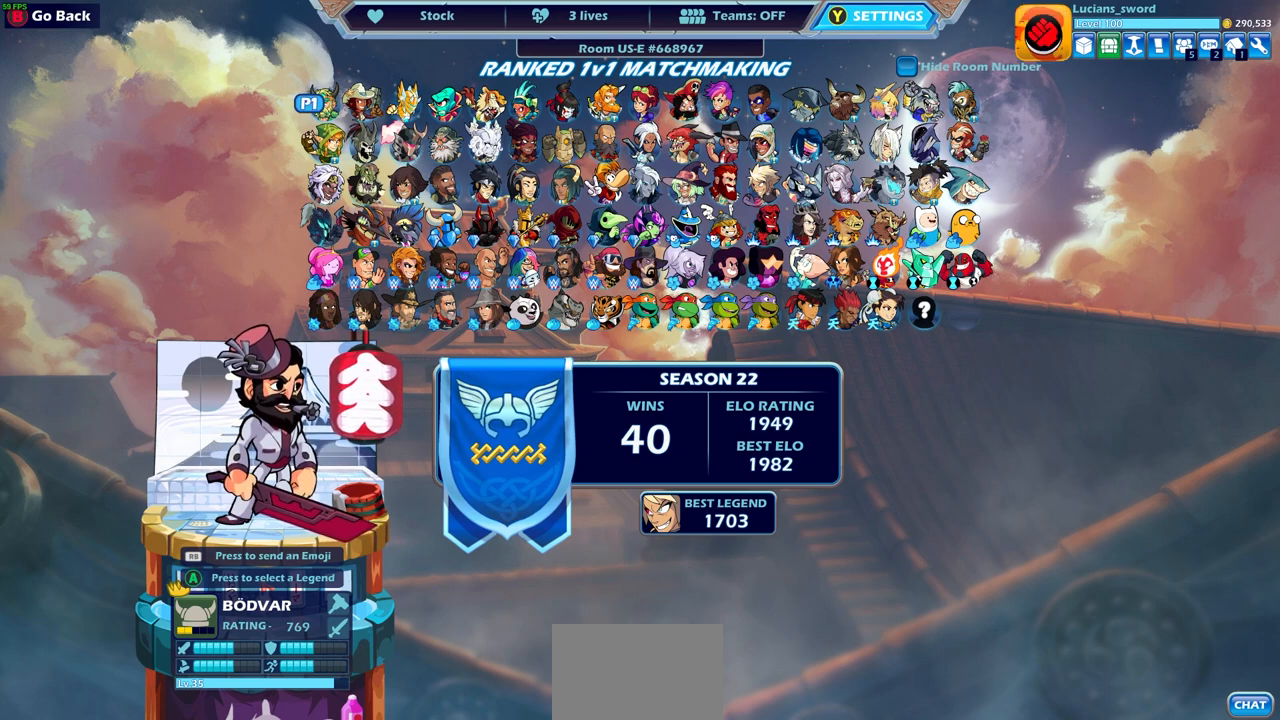
{"buttons": [], "left_stick": "center", "right_stick": "center", "events": []}
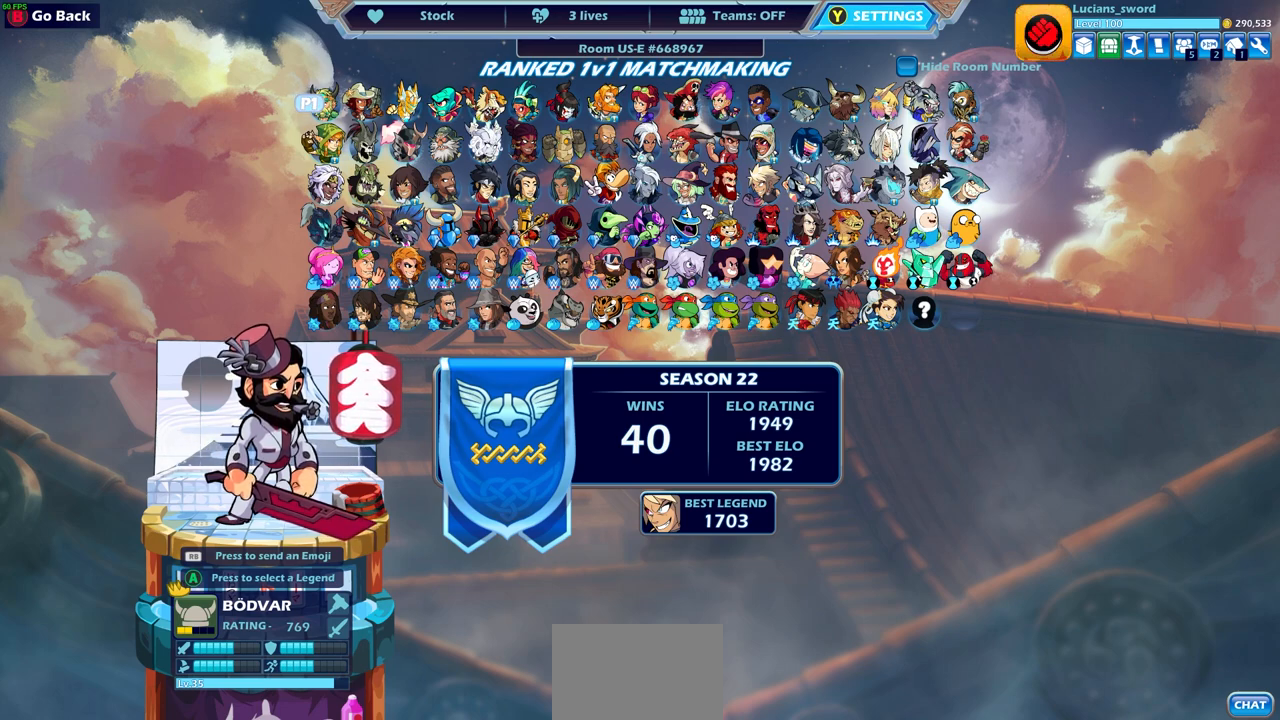
{"buttons": [], "left_stick": "center", "right_stick": "center", "events": []}
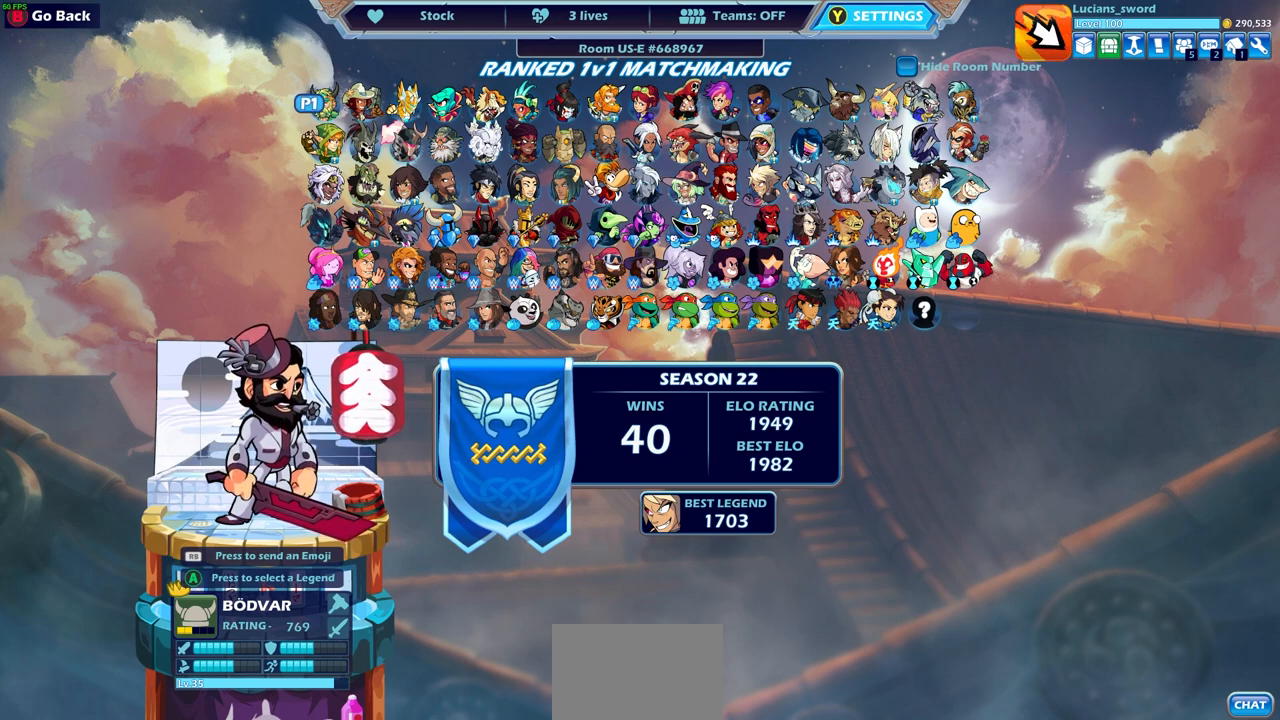
{"buttons": [], "left_stick": "center", "right_stick": "center", "events": []}
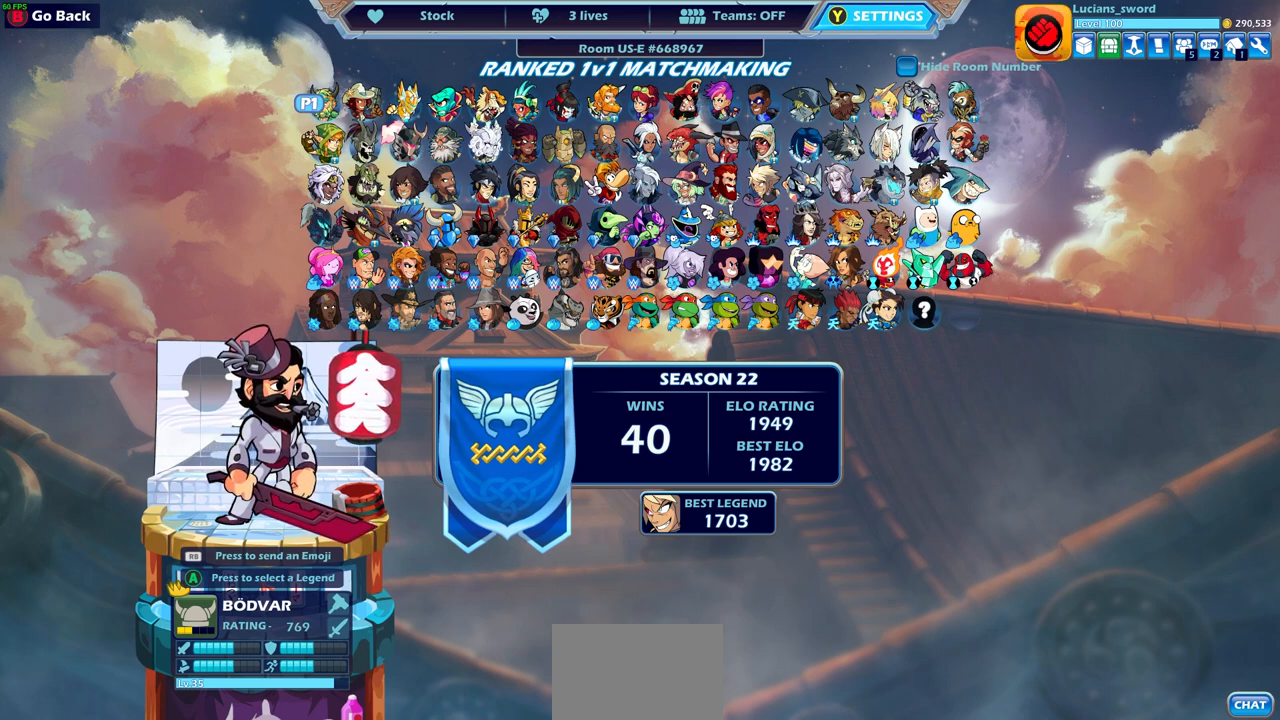
{"buttons": [], "left_stick": "center", "right_stick": "center", "events": []}
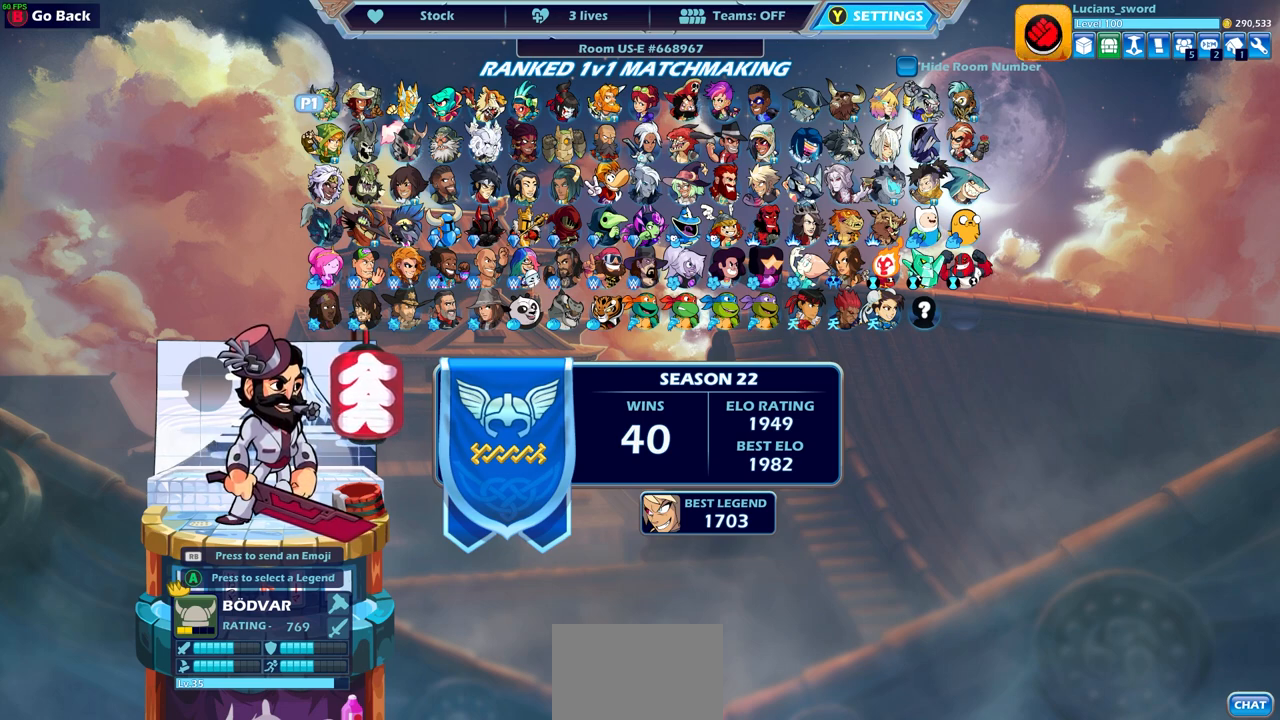
{"buttons": [], "left_stick": "center", "right_stick": "center", "events": []}
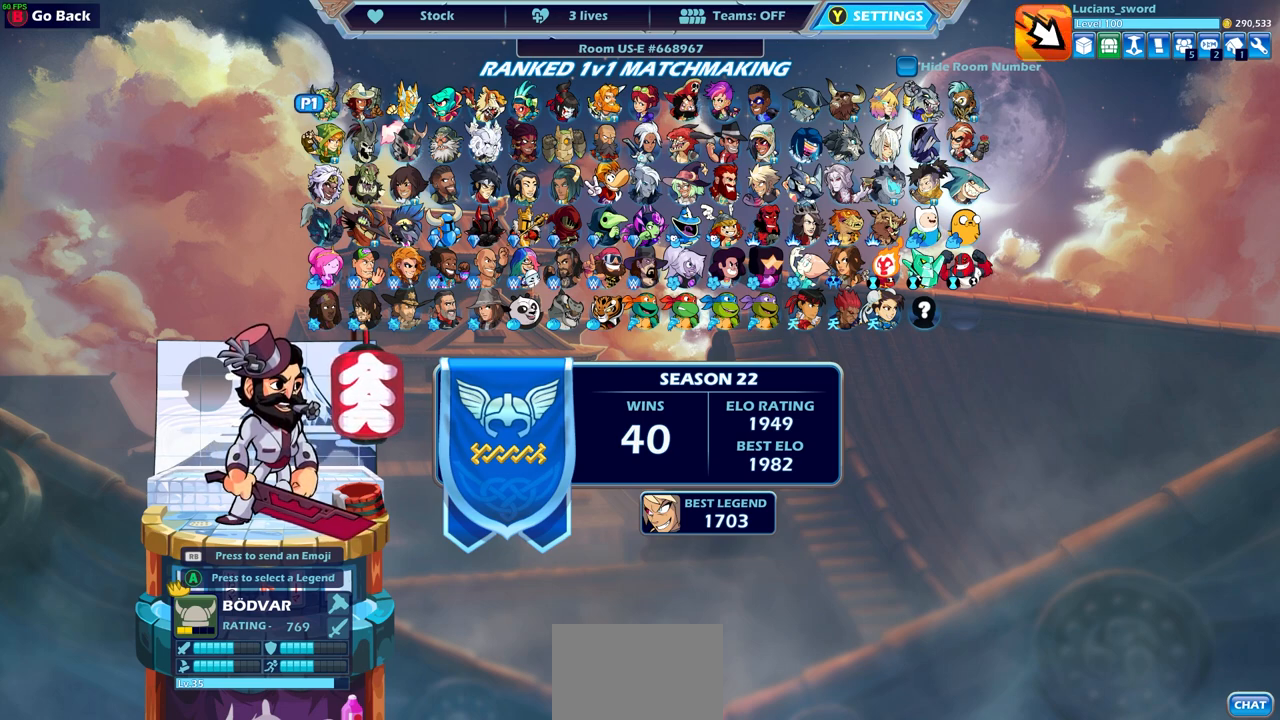
{"buttons": ["DPAD_DOWN"], "left_stick": "center", "right_stick": "center", "events": [[17, "DPAD_RIGHT", "down"], [167, "DPAD_RIGHT", "up"], [250, "DPAD_RIGHT", "down"], [350, "DPAD_RIGHT", "up"], [483, "DPAD_DOWN", "down"]]}
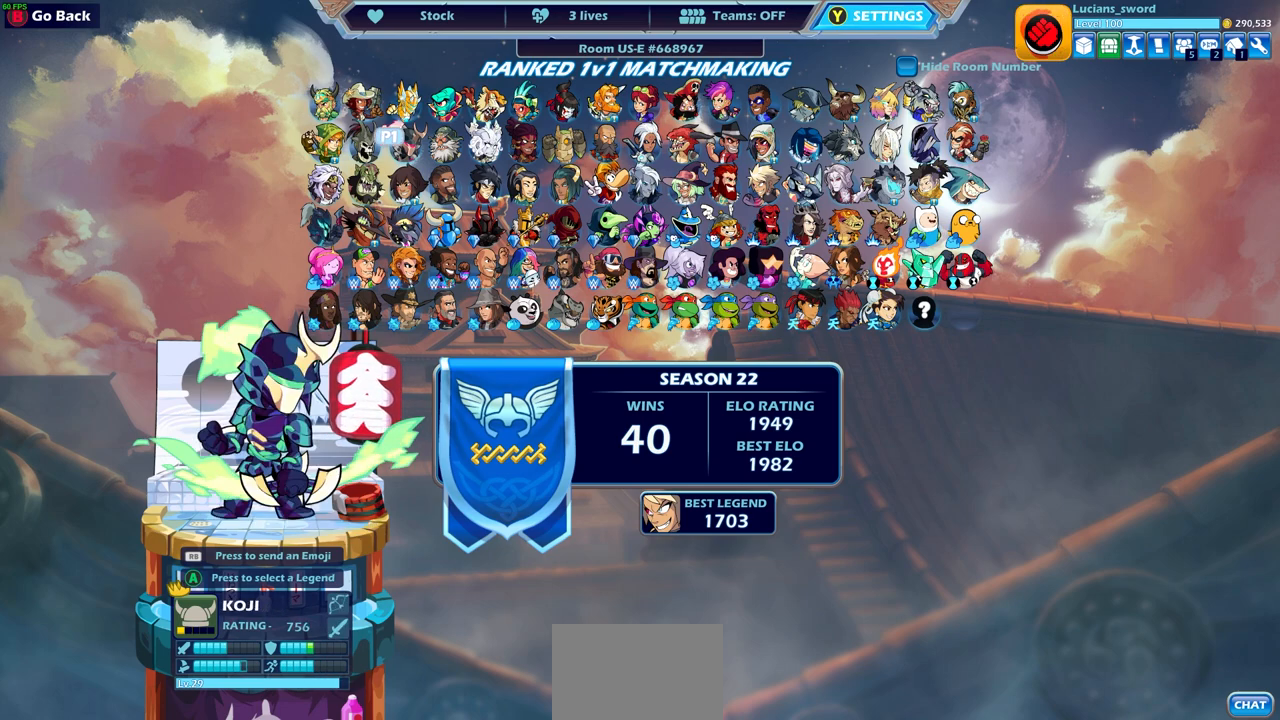
{"buttons": [], "left_stick": "center", "right_stick": "center", "events": [[83, "DPAD_DOWN", "up"], [200, "DPAD_DOWN", "down"], [317, "DPAD_DOWN", "up"], [400, "DPAD_DOWN", "down"], [500, "DPAD_DOWN", "up"]]}
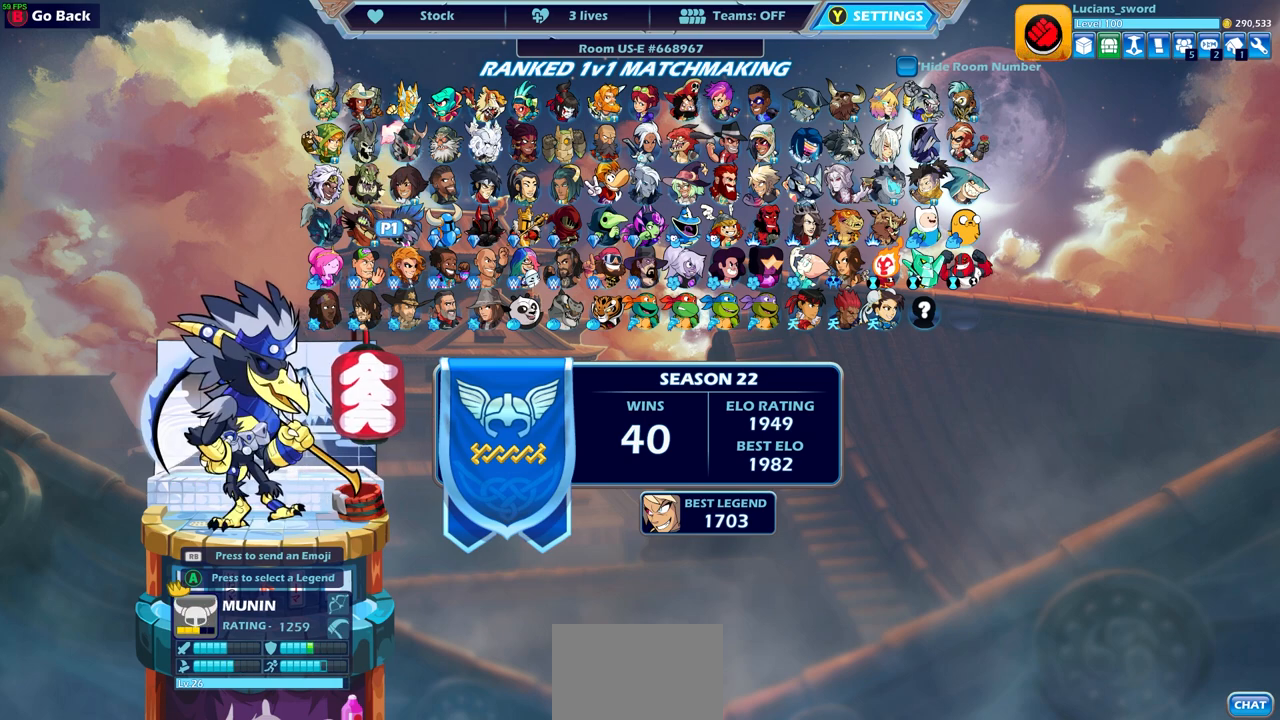
{"buttons": [], "left_stick": "center", "right_stick": "center", "events": [[167, "DPAD_RIGHT", "down"], [283, "DPAD_RIGHT", "up"], [367, "DPAD_RIGHT", "down"], [450, "DPAD_RIGHT", "up"]]}
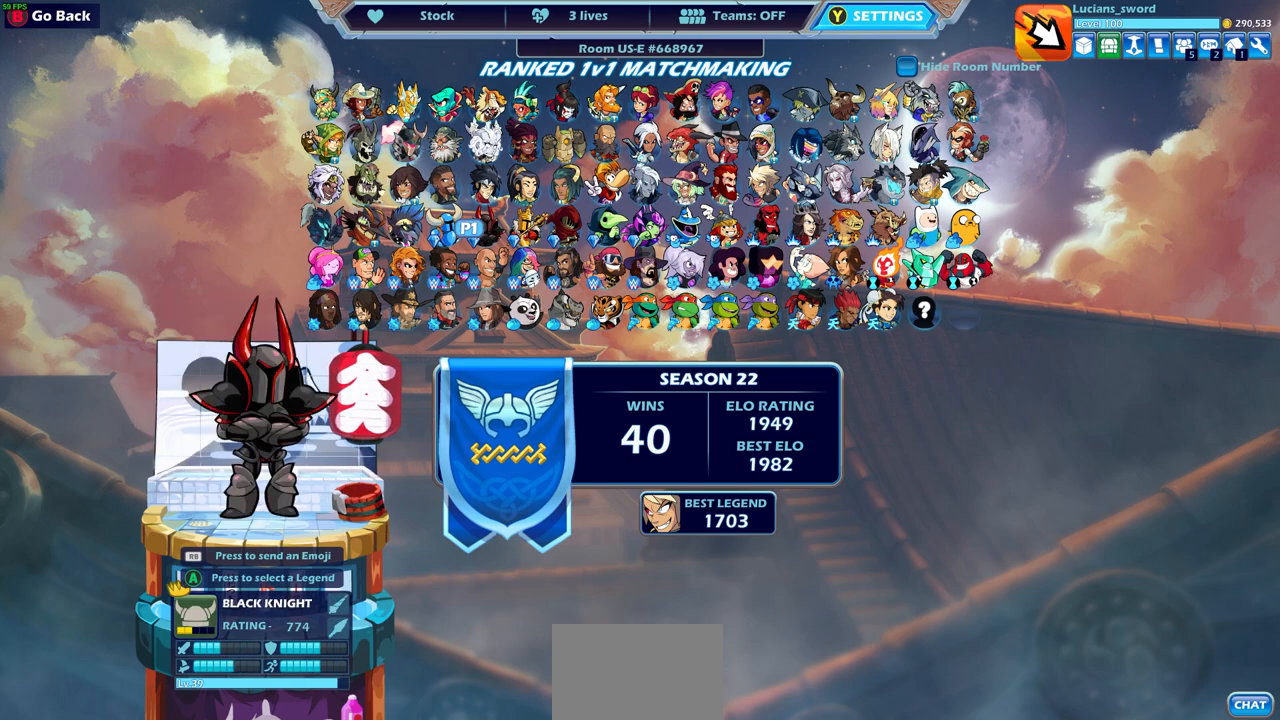
{"buttons": [], "left_stick": "center", "right_stick": "center", "events": [[17, "DPAD_RIGHT", "down"], [117, "DPAD_RIGHT", "up"], [200, "DPAD_RIGHT", "down"], [300, "DPAD_RIGHT", "up"], [400, "DPAD_RIGHT", "down"], [500, "DPAD_RIGHT", "up"]]}
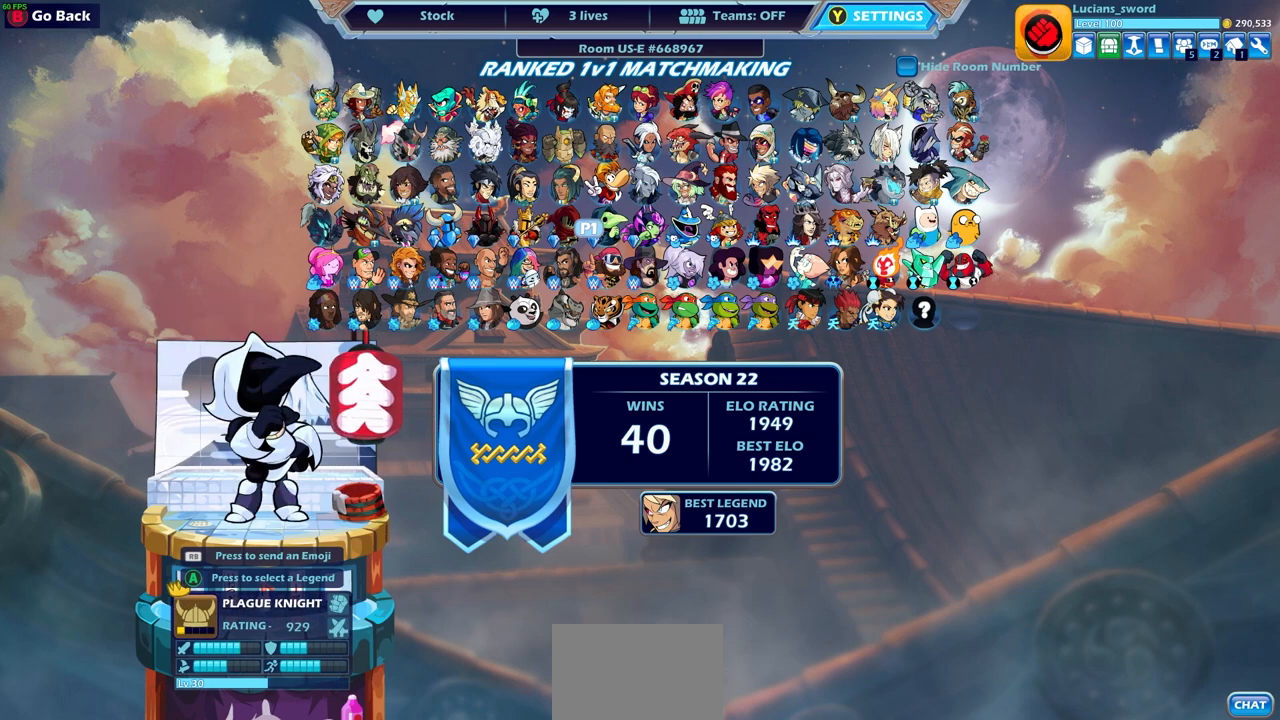
{"buttons": [], "left_stick": "center", "right_stick": "center", "events": [[117, "DPAD_RIGHT", "down"], [217, "DPAD_RIGHT", "up"]]}
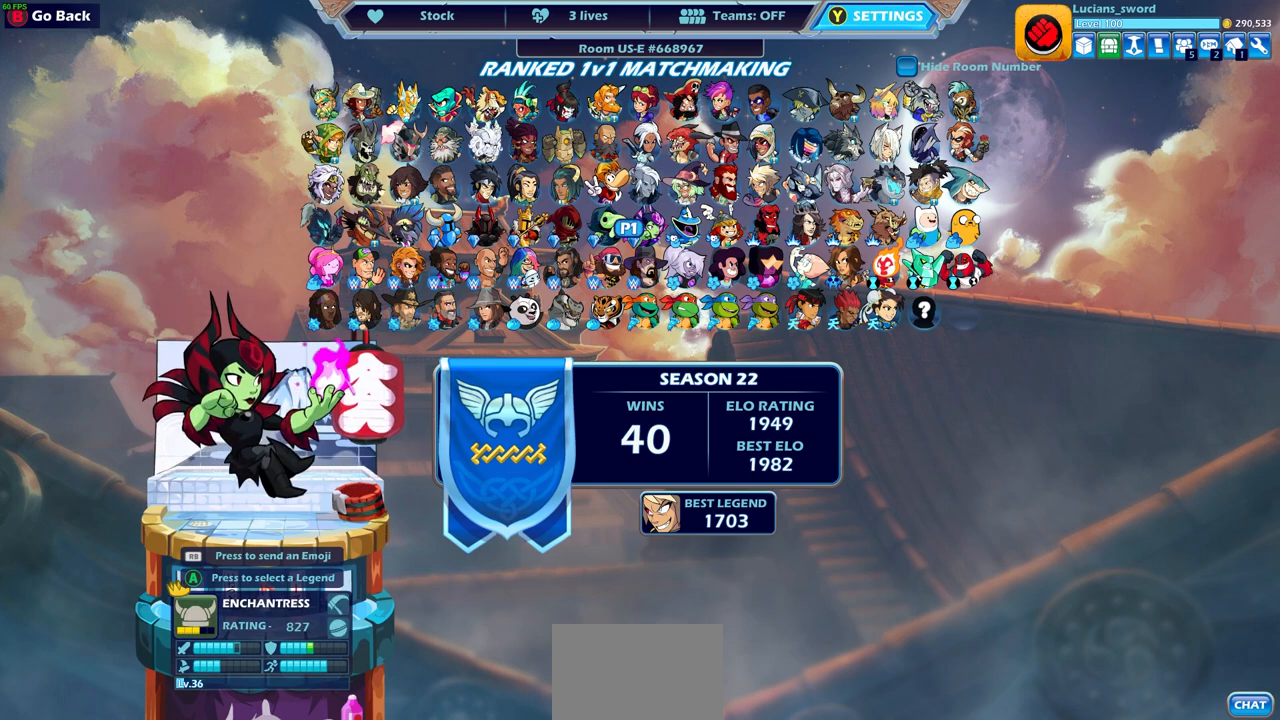
{"buttons": [], "left_stick": "center", "right_stick": "center", "events": [[200, "DPAD_DOWN", "down"], [250, "DPAD_DOWN", "up"]]}
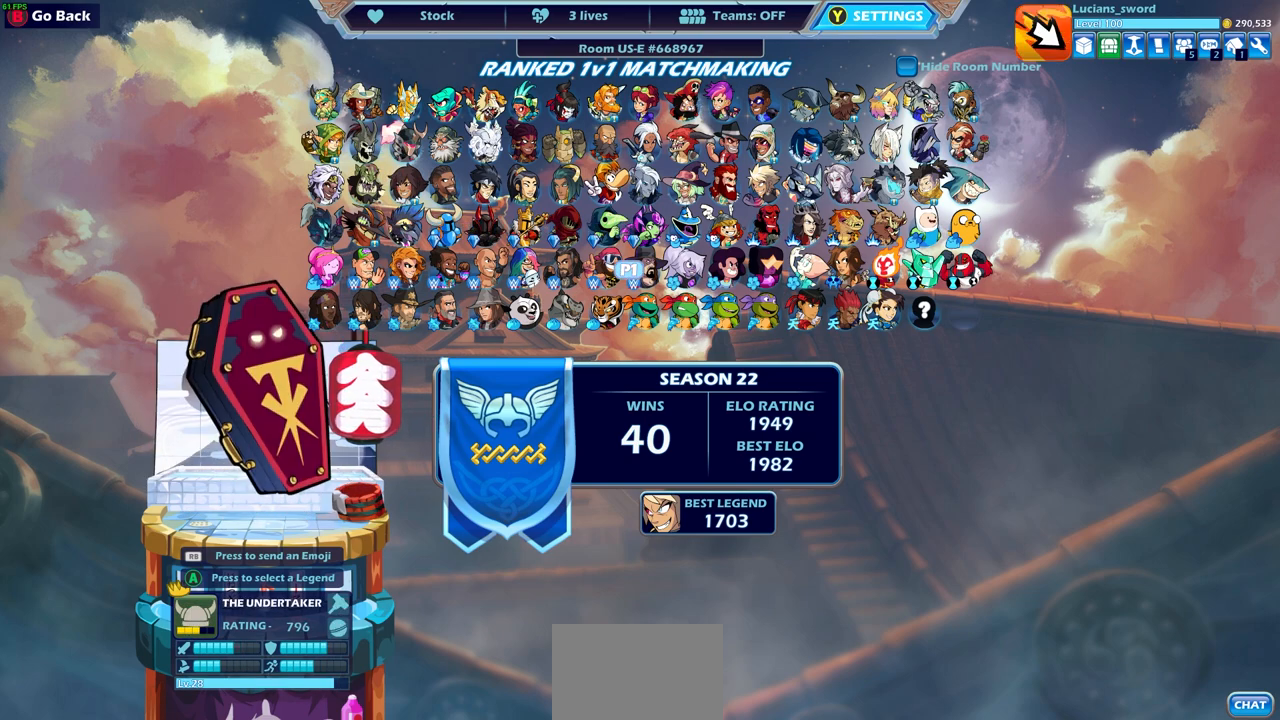
{"buttons": ["DPAD_RIGHT"], "left_stick": "center", "right_stick": "center", "events": [[117, "DPAD_RIGHT", "down"], [200, "DPAD_RIGHT", "up"], [283, "DPAD_RIGHT", "down"], [383, "DPAD_RIGHT", "up"], [450, "DPAD_RIGHT", "down"]]}
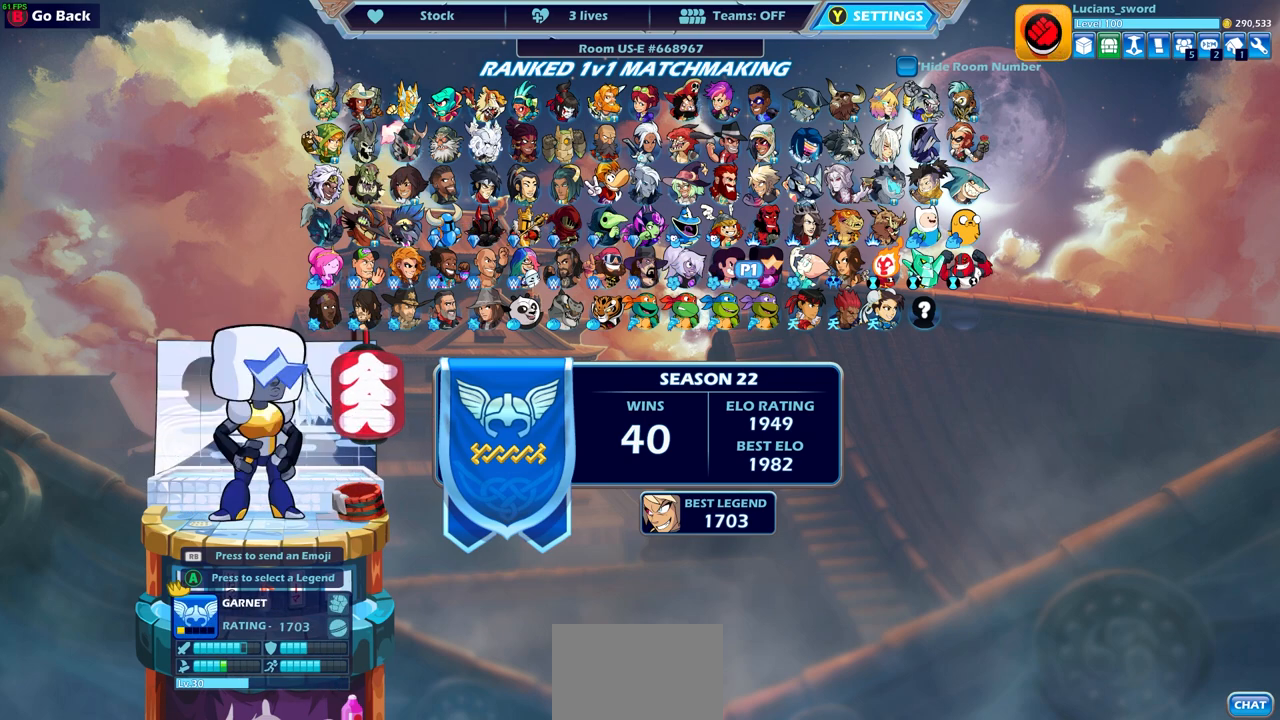
{"buttons": ["DPAD_RIGHT"], "left_stick": "center", "right_stick": "center", "events": [[67, "DPAD_RIGHT", "up"], [150, "DPAD_RIGHT", "down"], [250, "DPAD_RIGHT", "up"], [467, "DPAD_RIGHT", "down"]]}
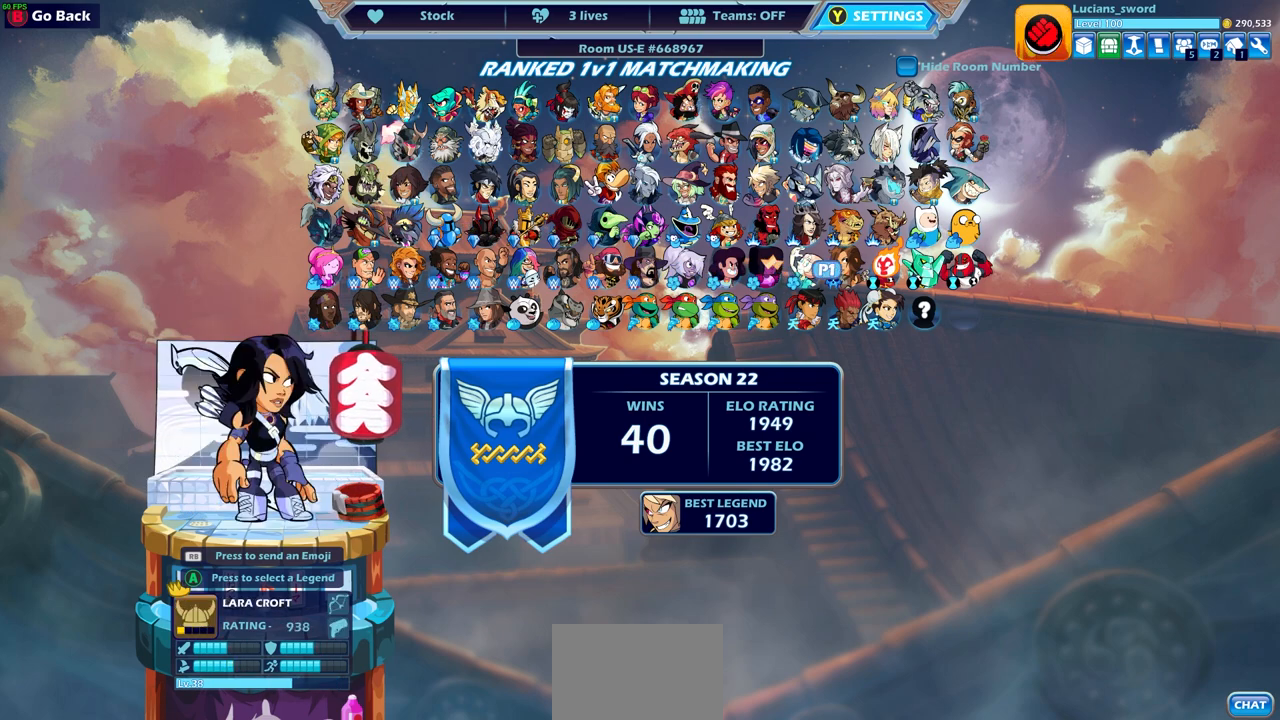
{"buttons": [], "left_stick": "center", "right_stick": "center", "events": [[33, "DPAD_RIGHT", "up"]]}
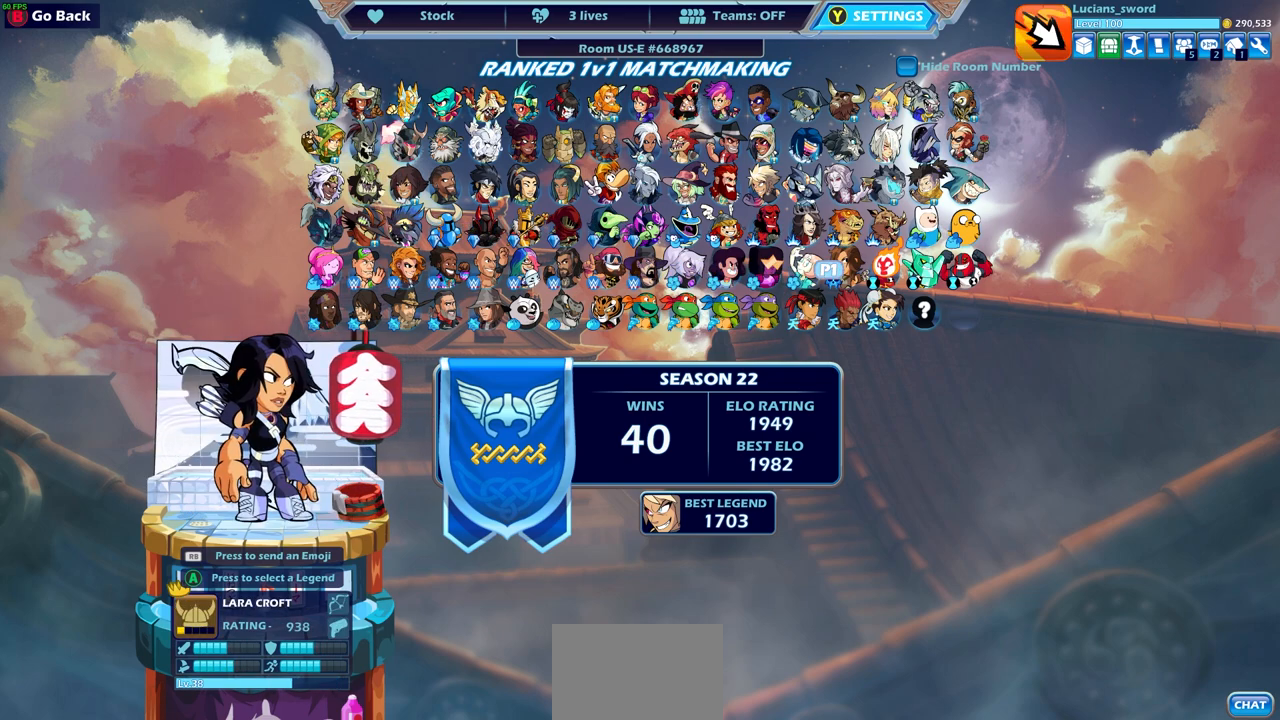
{"buttons": [], "left_stick": "center", "right_stick": "center", "events": []}
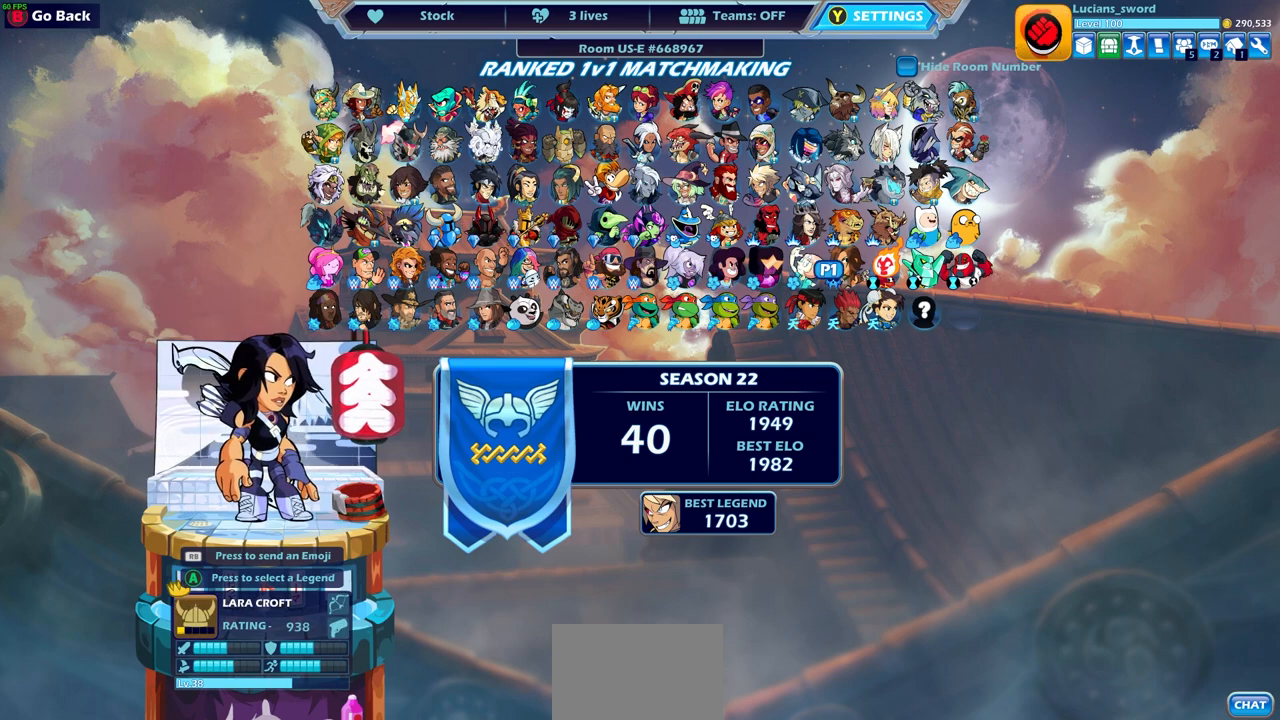
{"buttons": [], "left_stick": "center", "right_stick": "center", "events": []}
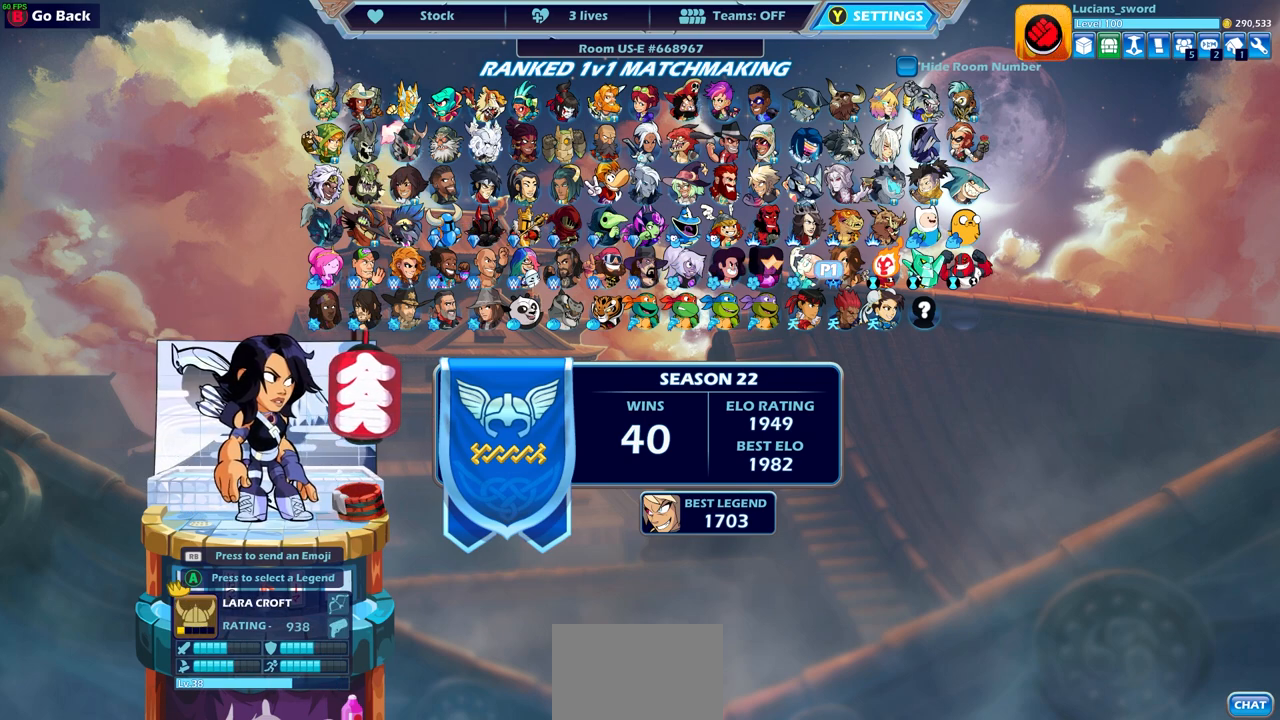
{"buttons": [], "left_stick": "center", "right_stick": "center", "events": [[217, "DPAD_DOWN", "down"], [317, "DPAD_DOWN", "up"]]}
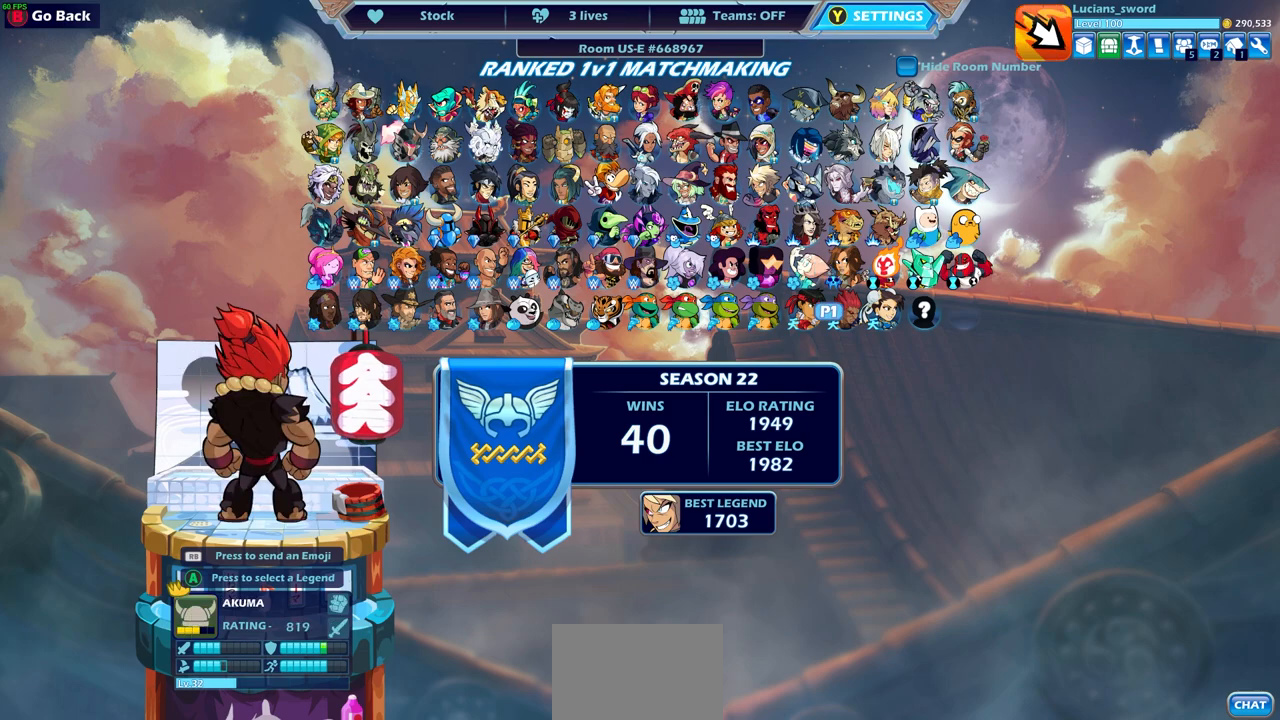
{"buttons": [], "left_stick": "center", "right_stick": "center", "events": [[67, "DPAD_LEFT", "down"], [133, "DPAD_LEFT", "up"]]}